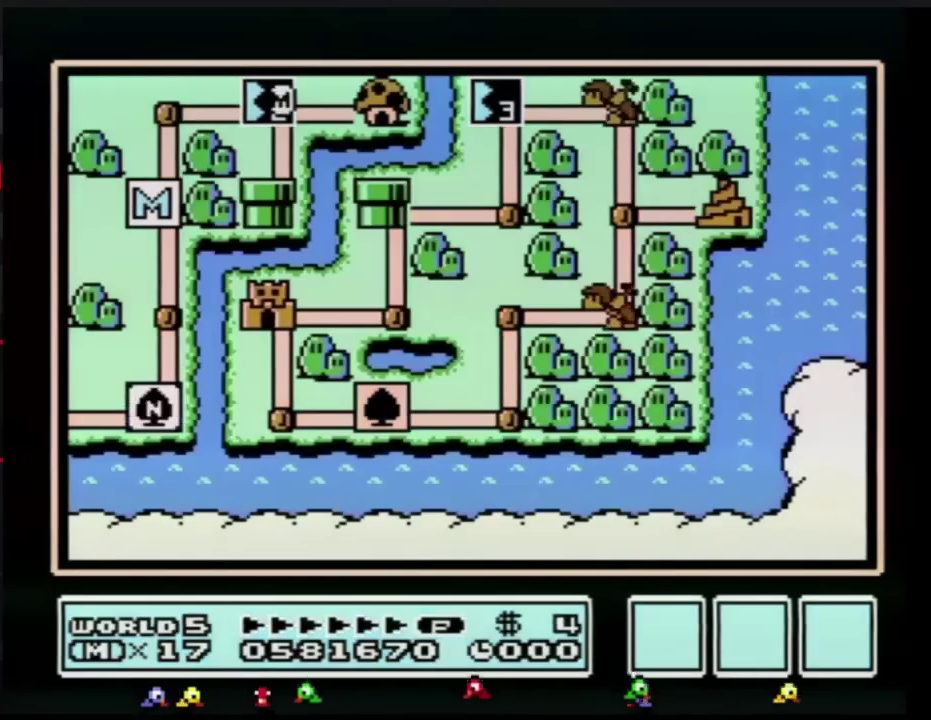
Gameplay with a controller (Nintendo layout); each line is a JSON object with the inputs held at the frame after it. "events" lists button and stick changes between this image and that frame as [ms after this image, input, new state], when the widget could be followed in between. Not read: L3 R3.
{"buttons": ["DPAD_DOWN"], "events": [[433, "DPAD_DOWN", "down"]]}
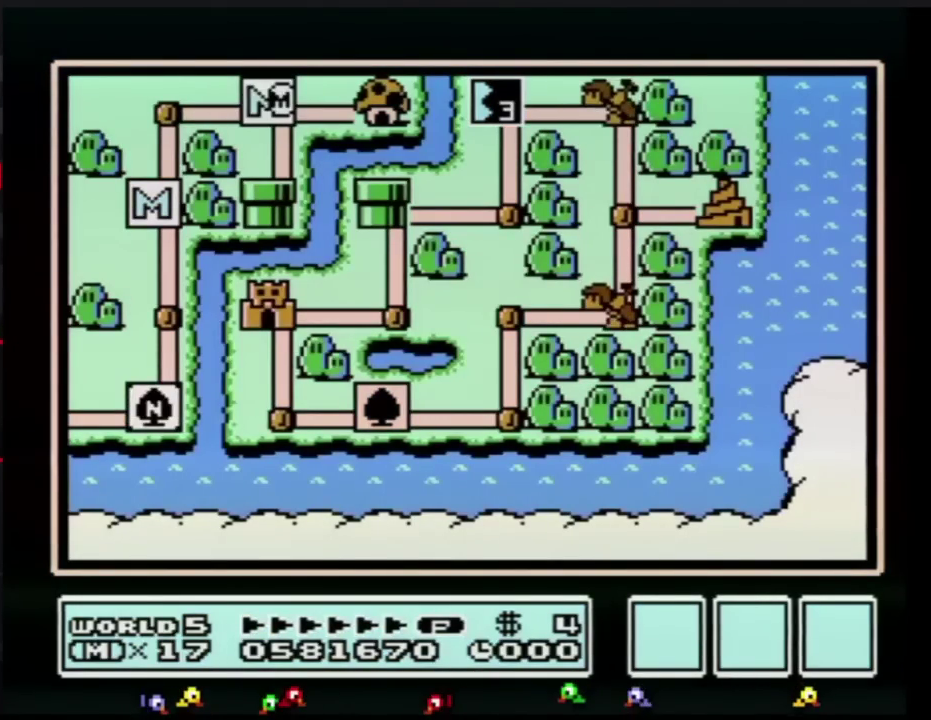
{"buttons": ["DPAD_DOWN"], "events": []}
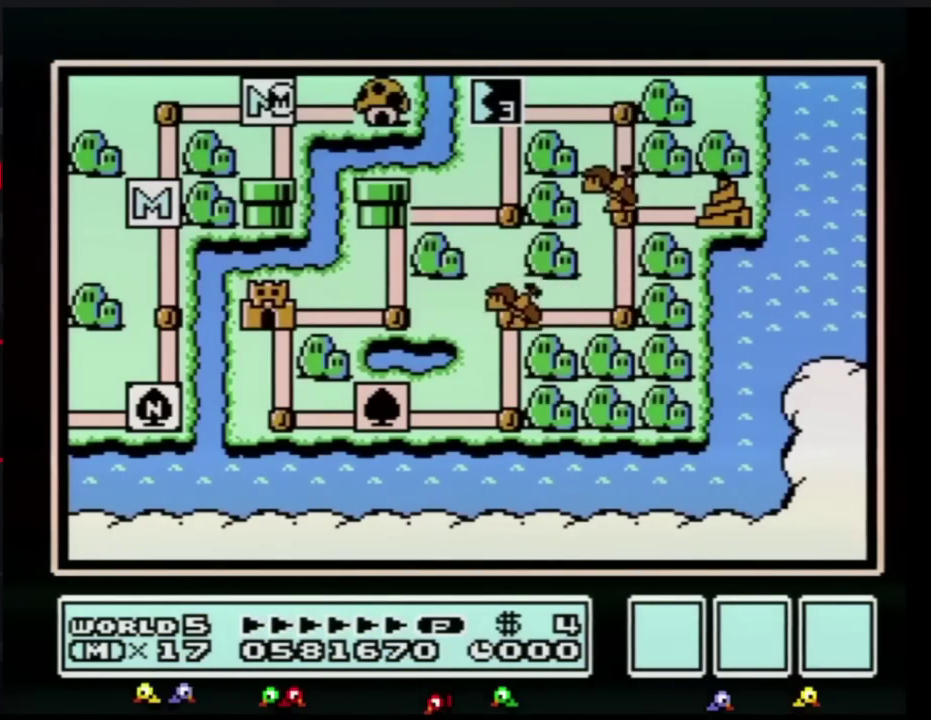
{"buttons": ["DPAD_DOWN"], "events": []}
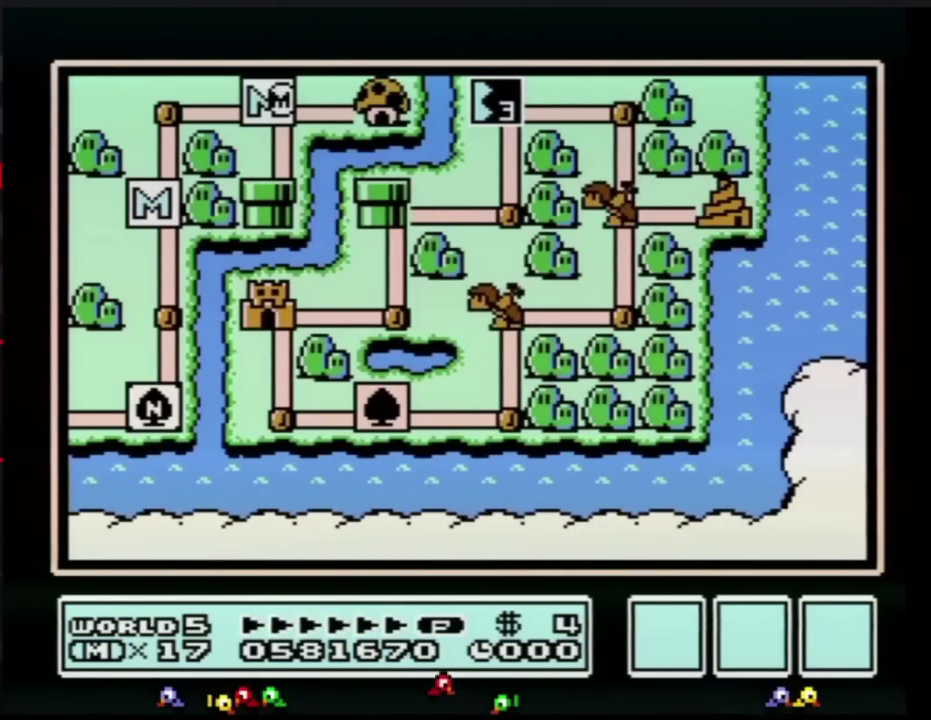
{"buttons": ["DPAD_DOWN"], "events": []}
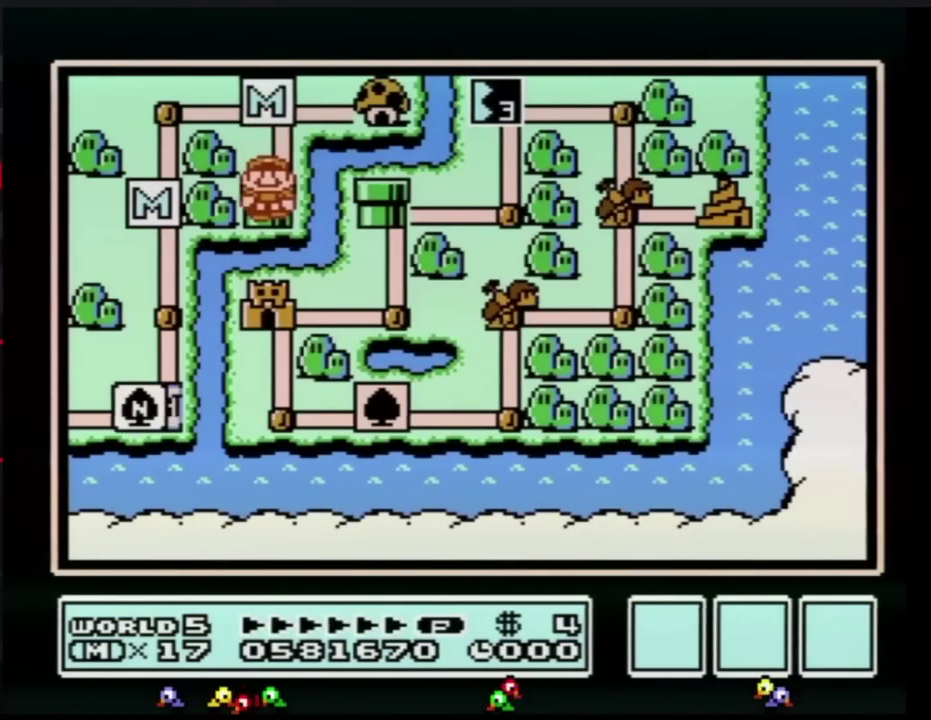
{"buttons": ["DPAD_DOWN"], "events": []}
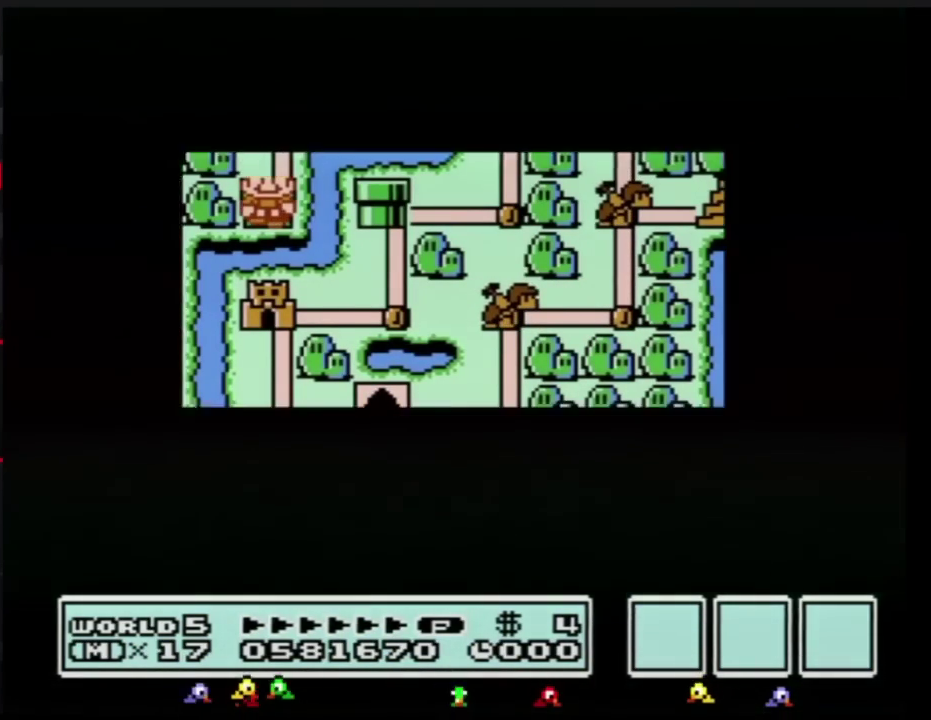
{"buttons": ["DPAD_DOWN"], "events": []}
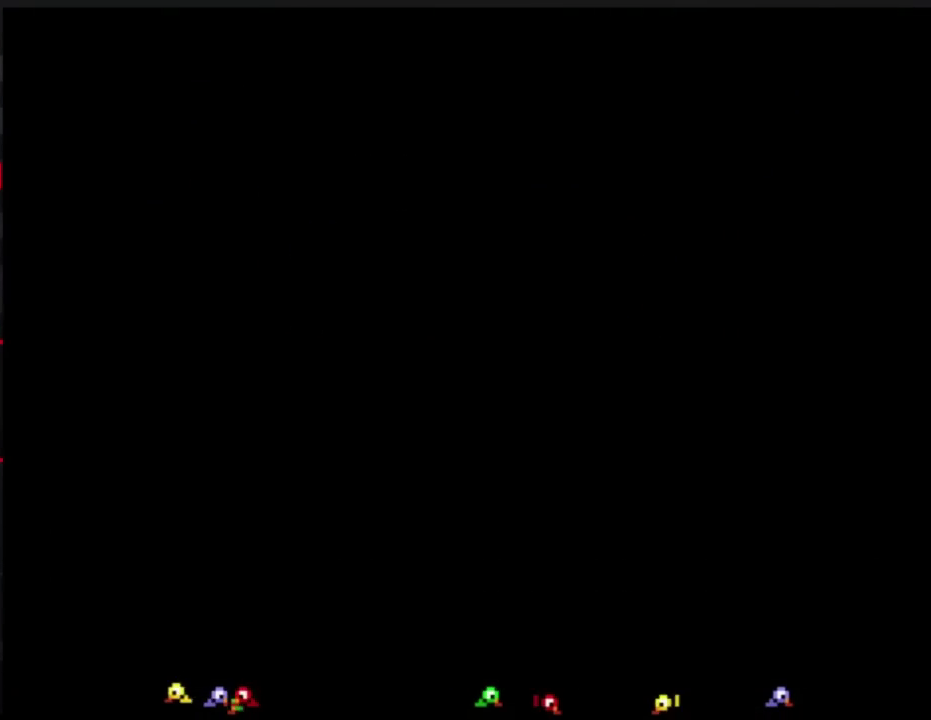
{"buttons": ["B", "DPAD_RIGHT"], "events": [[150, "DPAD_DOWN", "up"], [183, "B", "down"], [183, "DPAD_RIGHT", "down"]]}
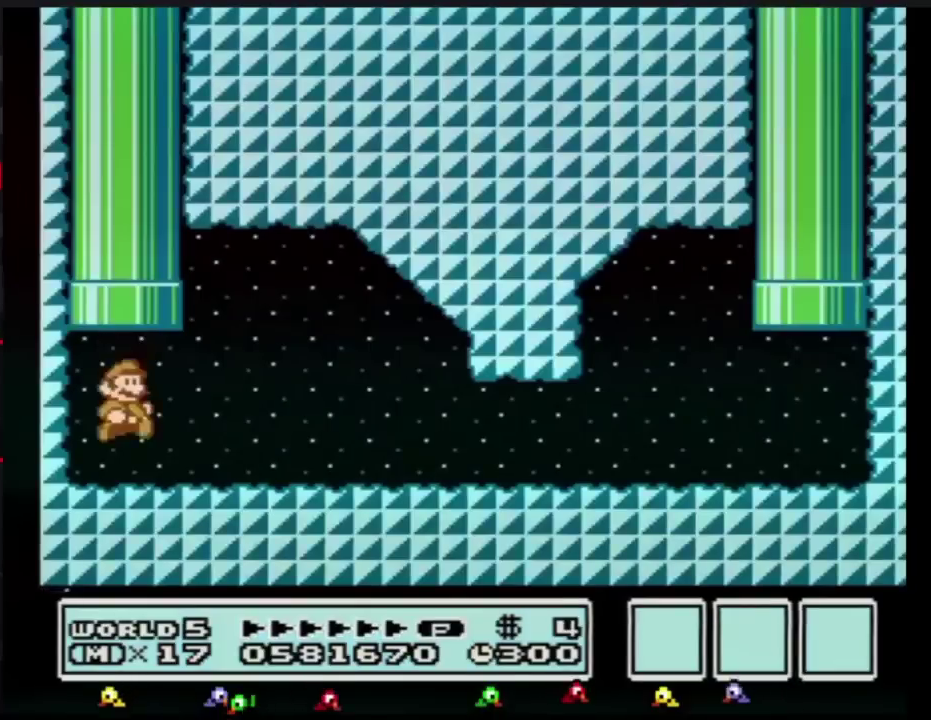
{"buttons": ["B", "DPAD_RIGHT"], "events": [[367, "A", "down"], [484, "A", "up"]]}
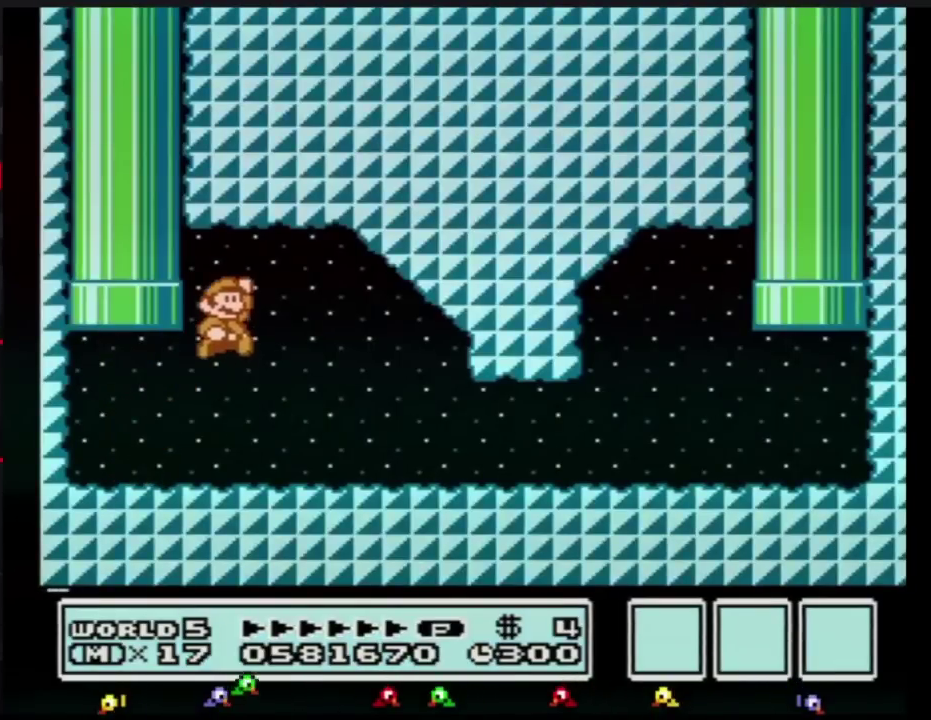
{"buttons": ["B", "DPAD_RIGHT"], "events": []}
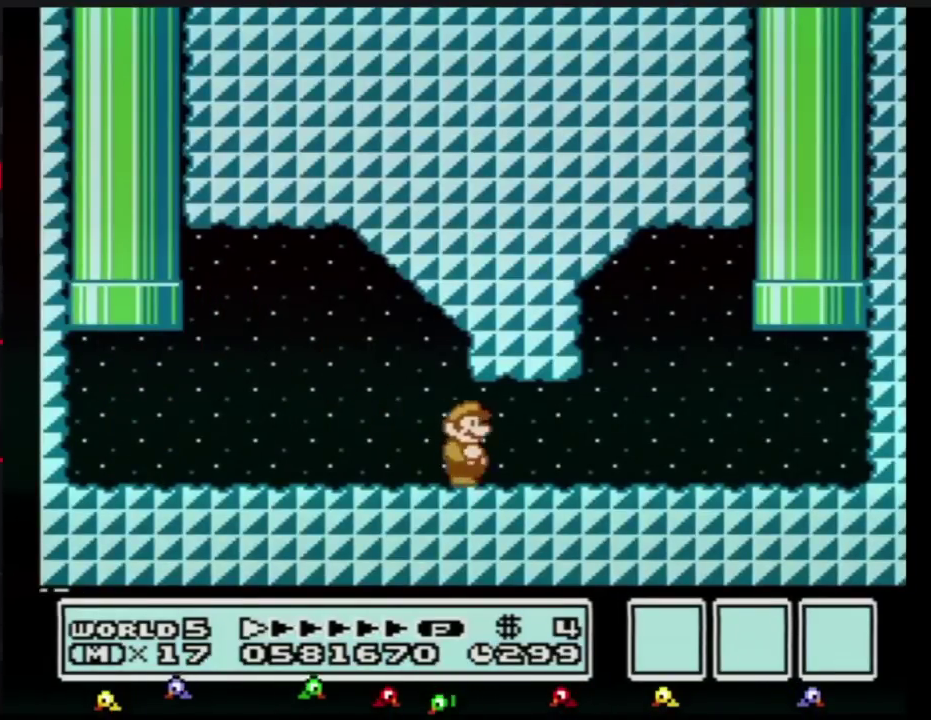
{"buttons": ["B", "DPAD_RIGHT"], "events": []}
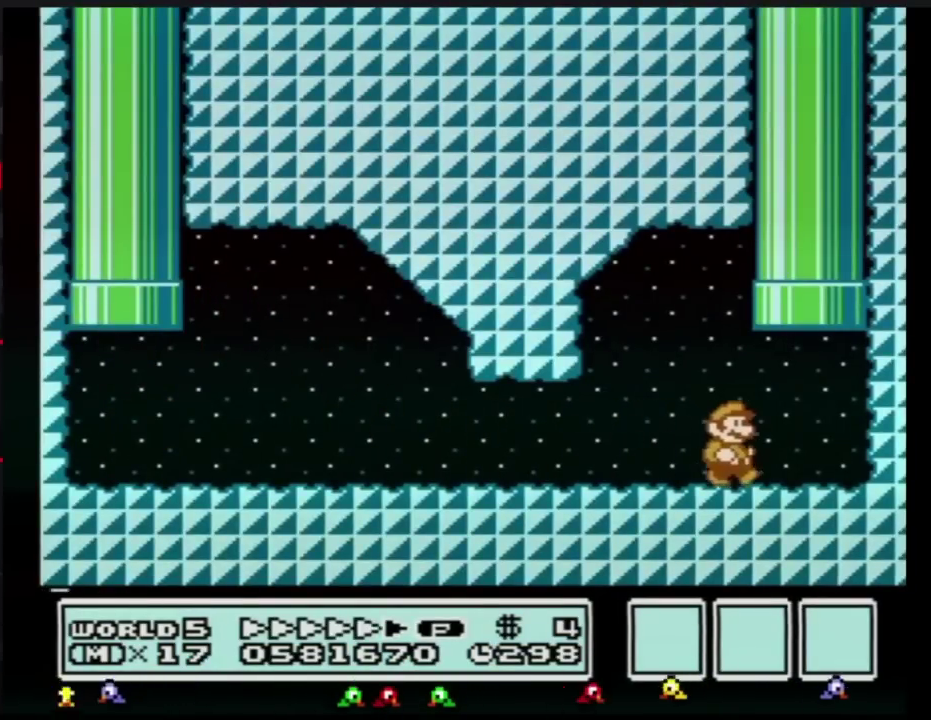
{"buttons": [], "events": [[116, "A", "down"], [116, "DPAD_RIGHT", "up"], [116, "DPAD_UP", "down"], [383, "DPAD_UP", "up"], [417, "A", "up"], [417, "B", "up"]]}
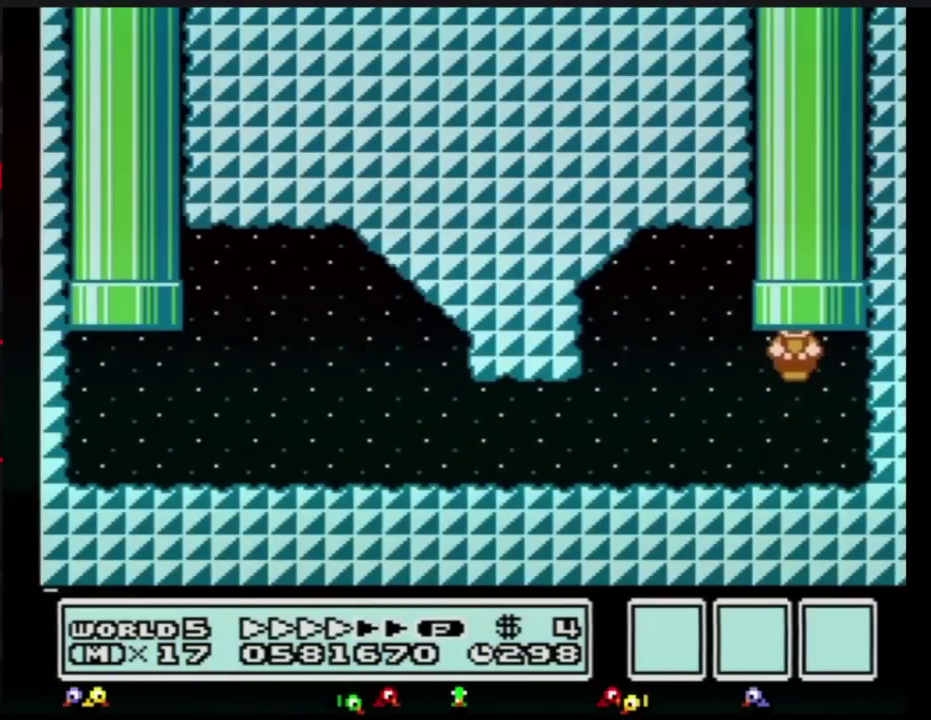
{"buttons": [], "events": []}
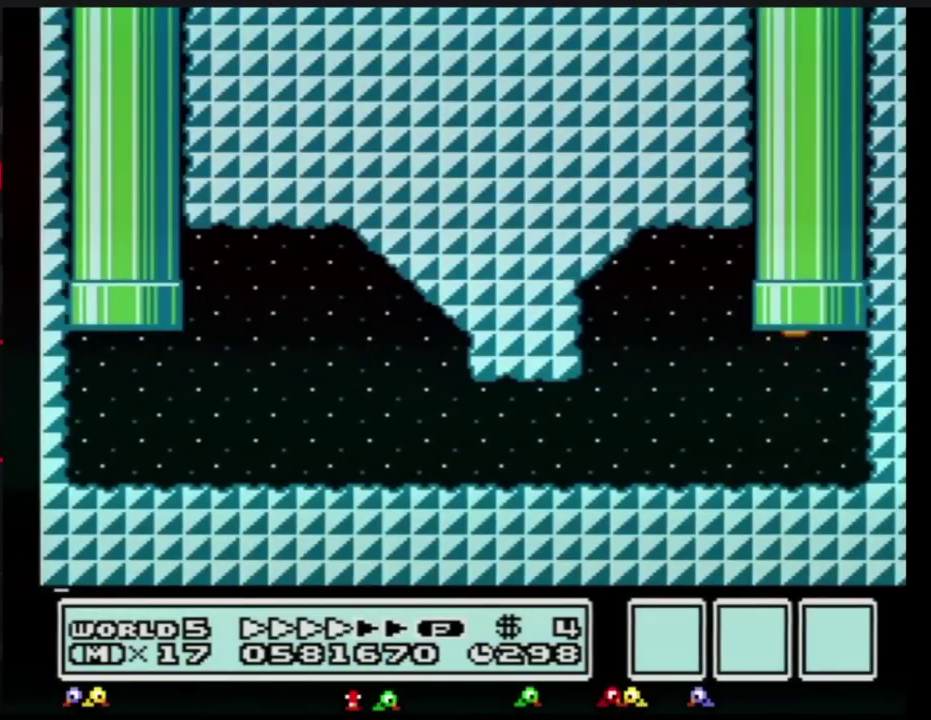
{"buttons": [], "events": []}
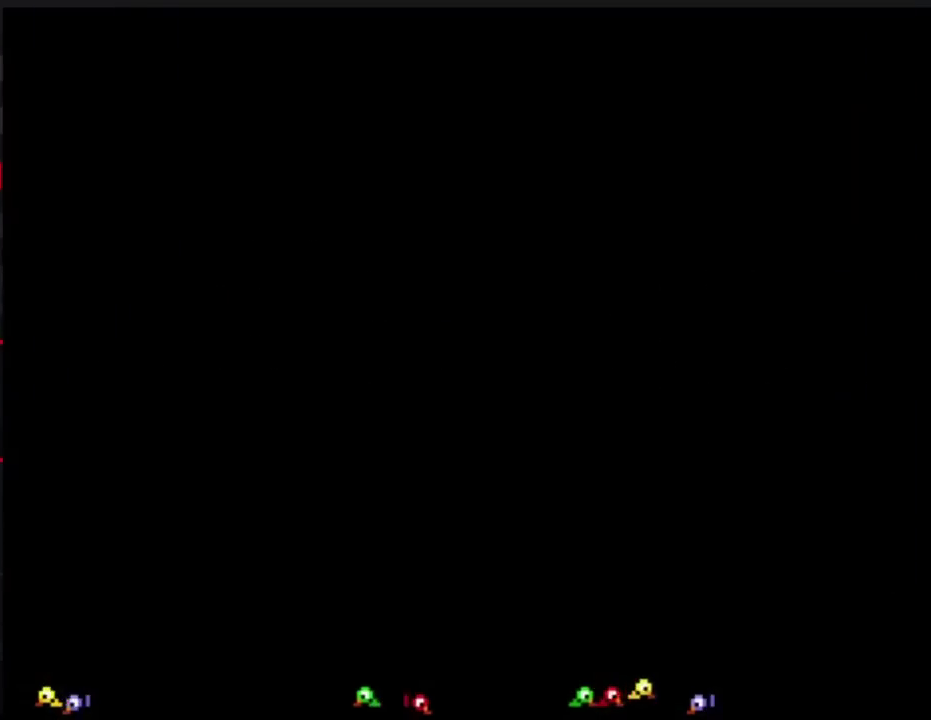
{"buttons": [], "events": []}
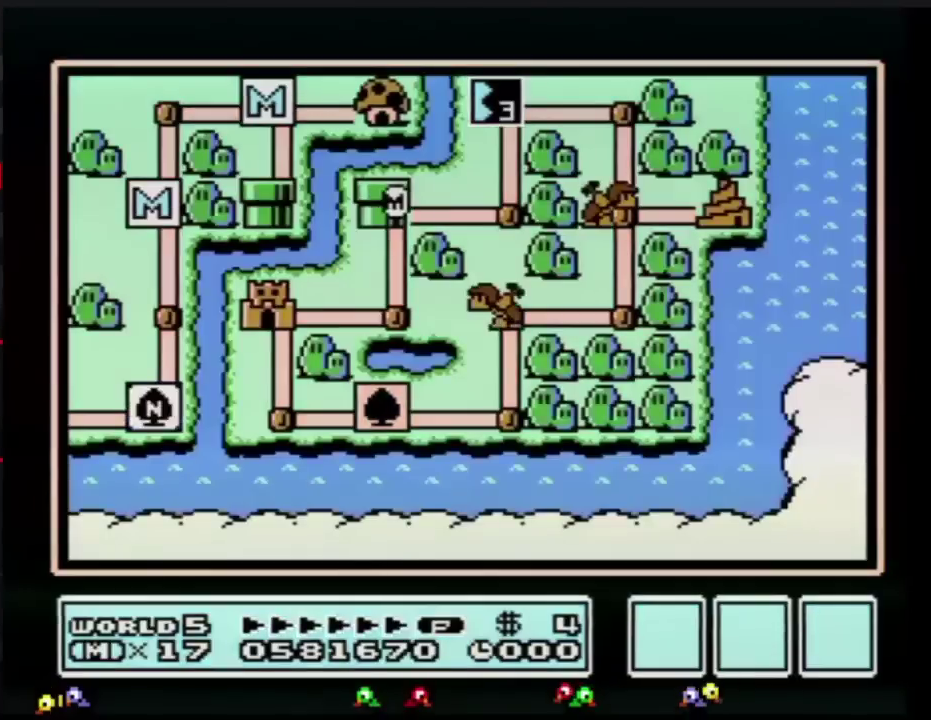
{"buttons": ["DPAD_DOWN"], "events": [[400, "DPAD_DOWN", "down"]]}
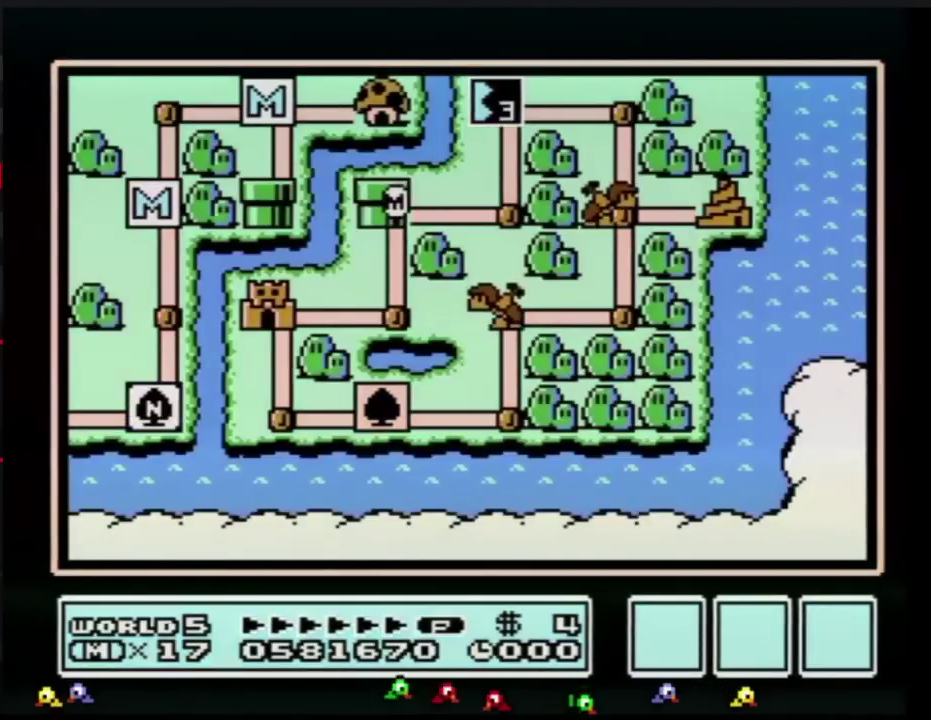
{"buttons": ["DPAD_LEFT"], "events": [[384, "DPAD_DOWN", "up"], [501, "DPAD_LEFT", "down"]]}
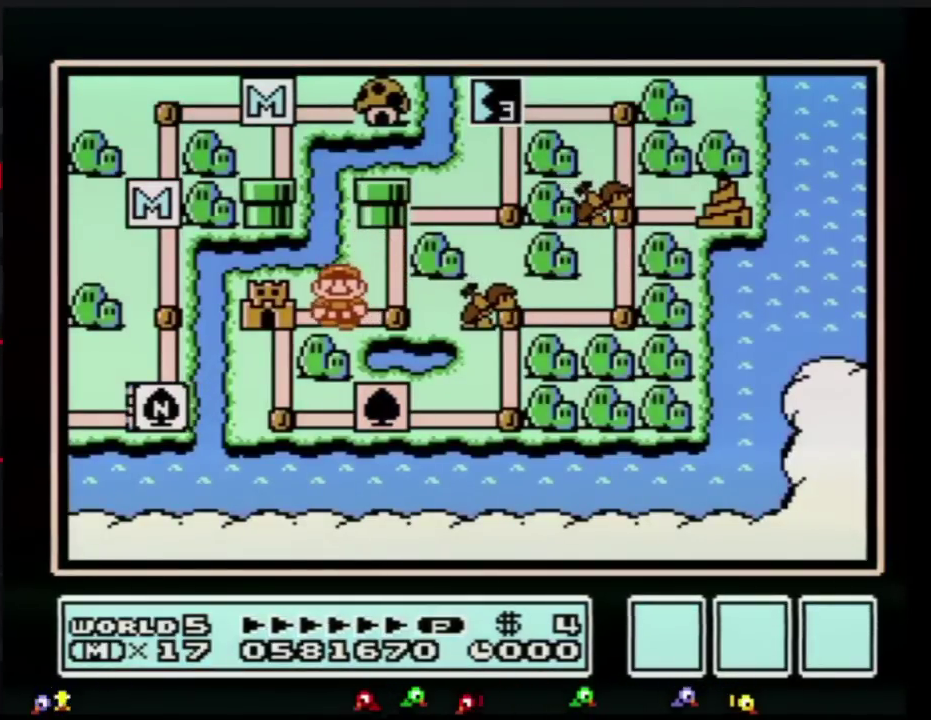
{"buttons": ["DPAD_LEFT"], "events": []}
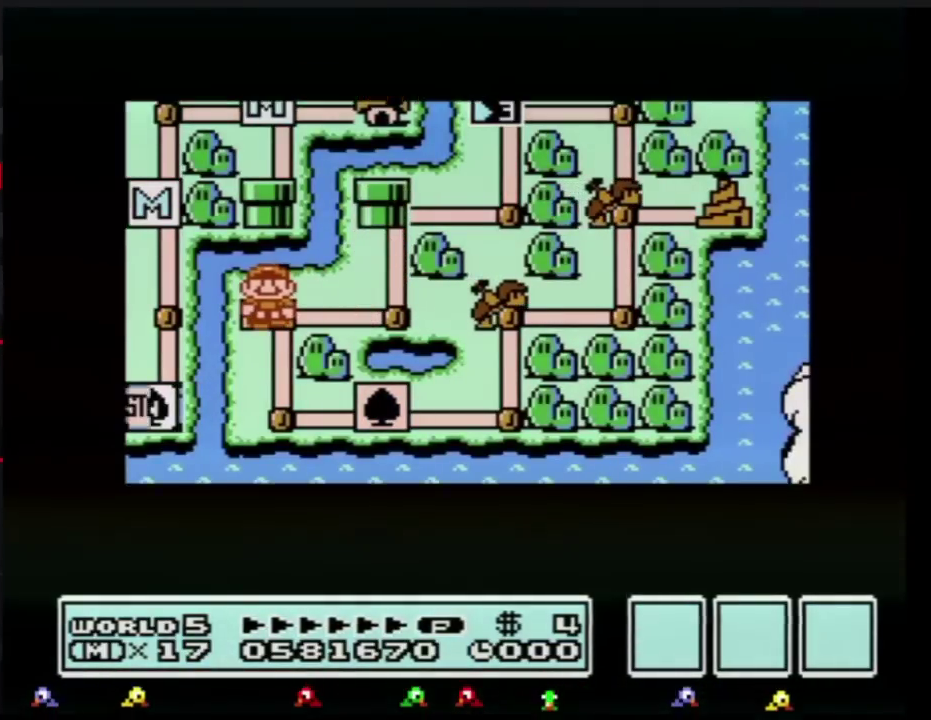
{"buttons": ["DPAD_LEFT"], "events": []}
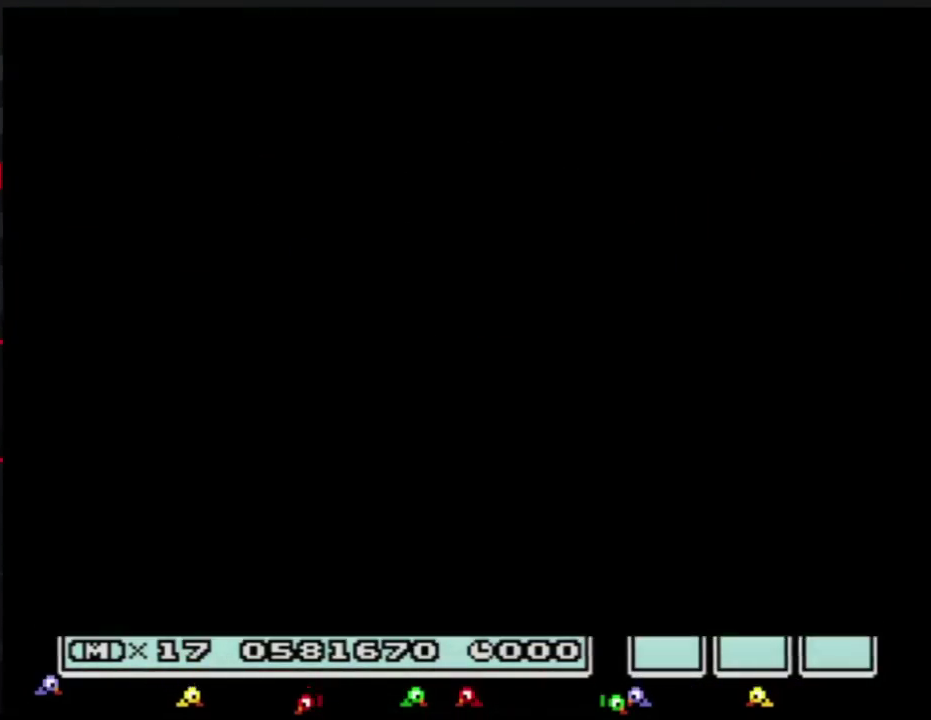
{"buttons": ["B", "DPAD_RIGHT"], "events": [[367, "DPAD_LEFT", "up"], [434, "B", "down"], [434, "DPAD_RIGHT", "down"]]}
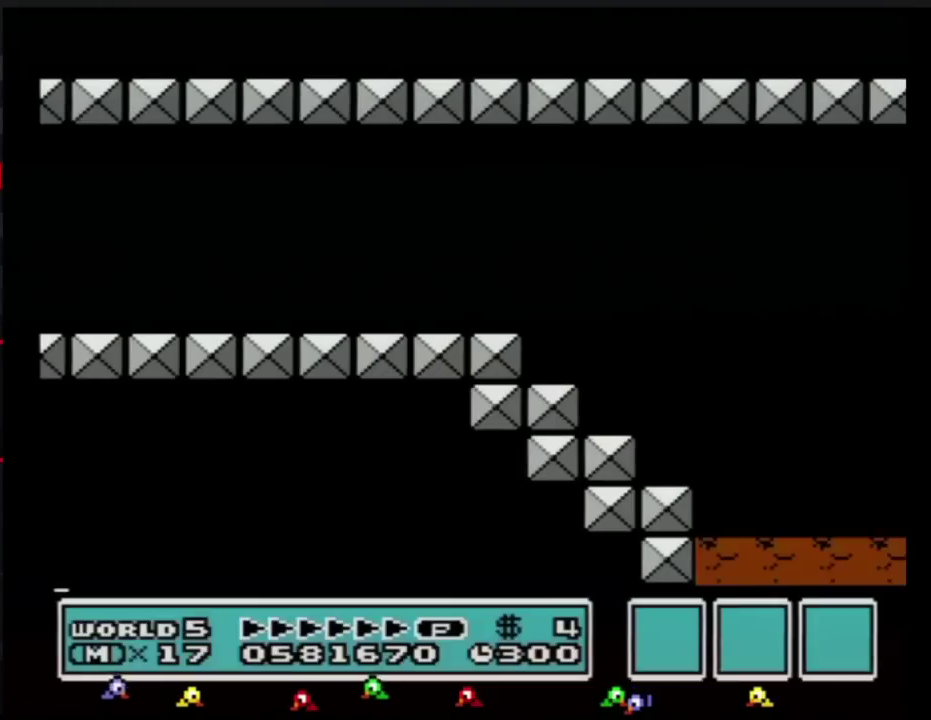
{"buttons": ["B", "DPAD_RIGHT"], "events": []}
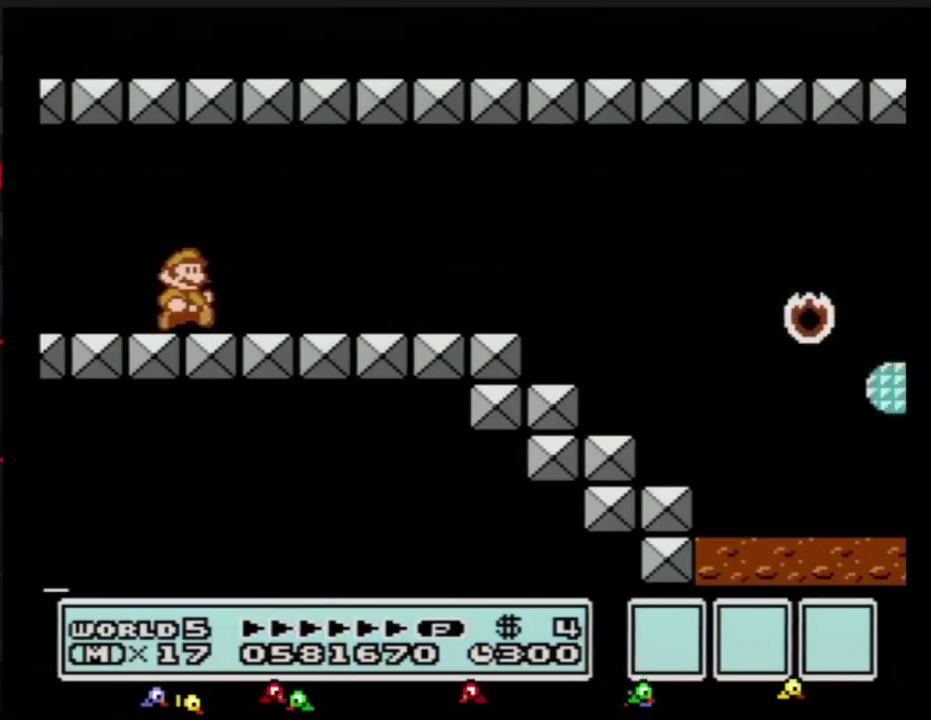
{"buttons": ["B", "DPAD_RIGHT"], "events": []}
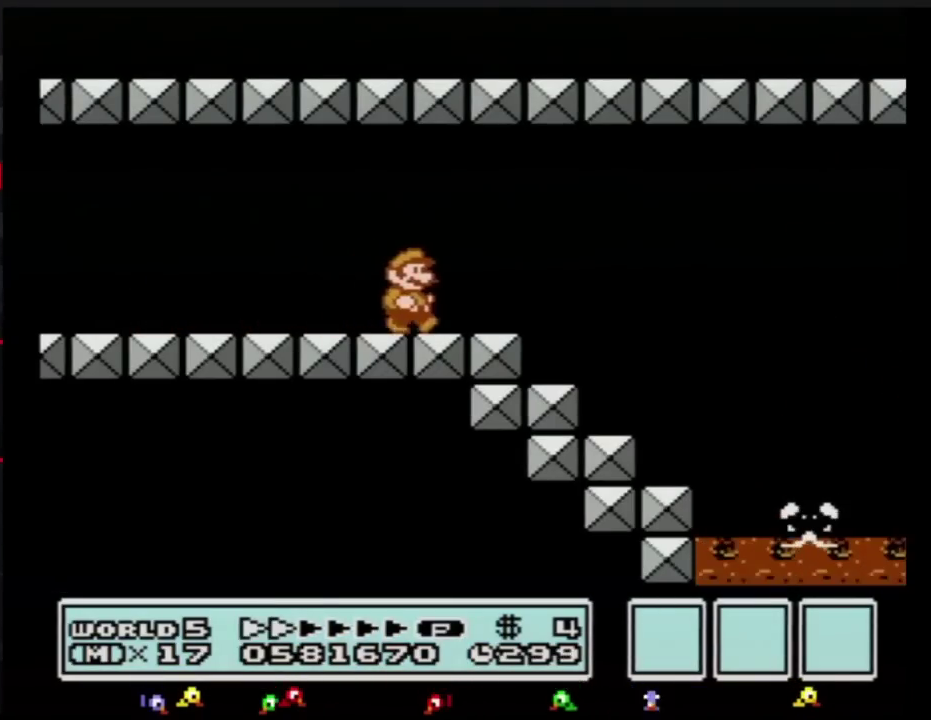
{"buttons": ["B", "DPAD_LEFT"], "events": [[468, "DPAD_LEFT", "down"], [468, "DPAD_RIGHT", "up"]]}
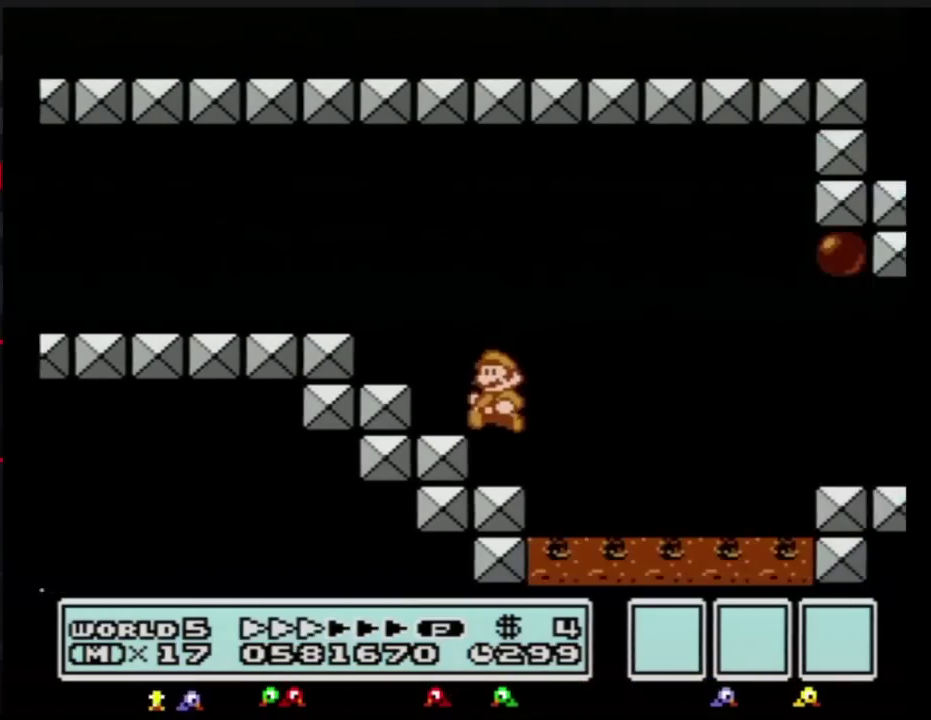
{"buttons": ["B", "DPAD_RIGHT"], "events": [[150, "DPAD_LEFT", "up"], [150, "DPAD_RIGHT", "down"], [183, "A", "down"], [384, "A", "up"]]}
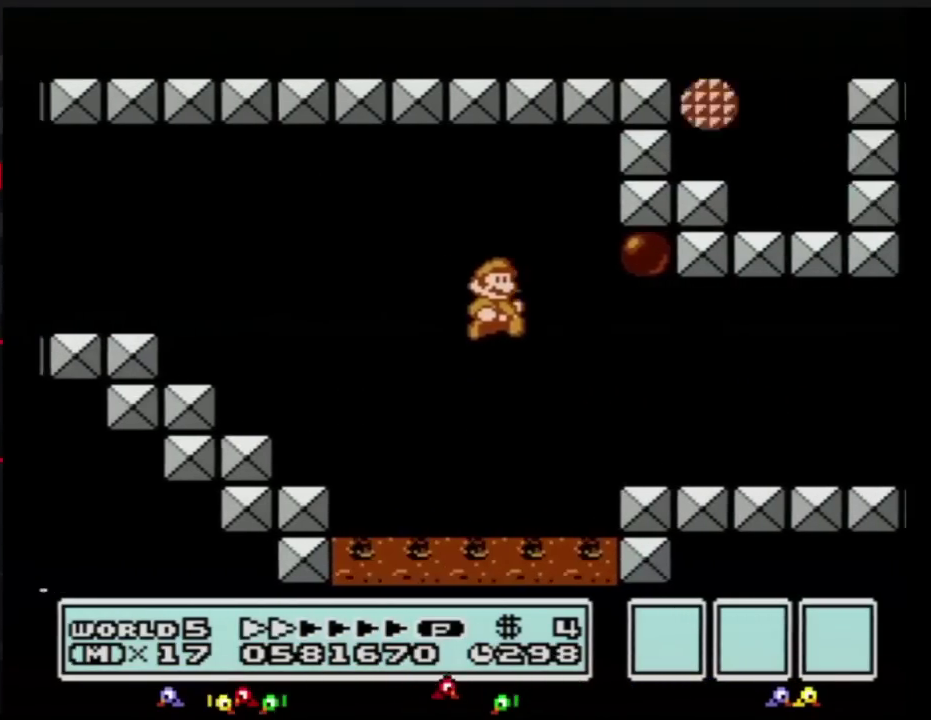
{"buttons": ["B", "DPAD_RIGHT"], "events": []}
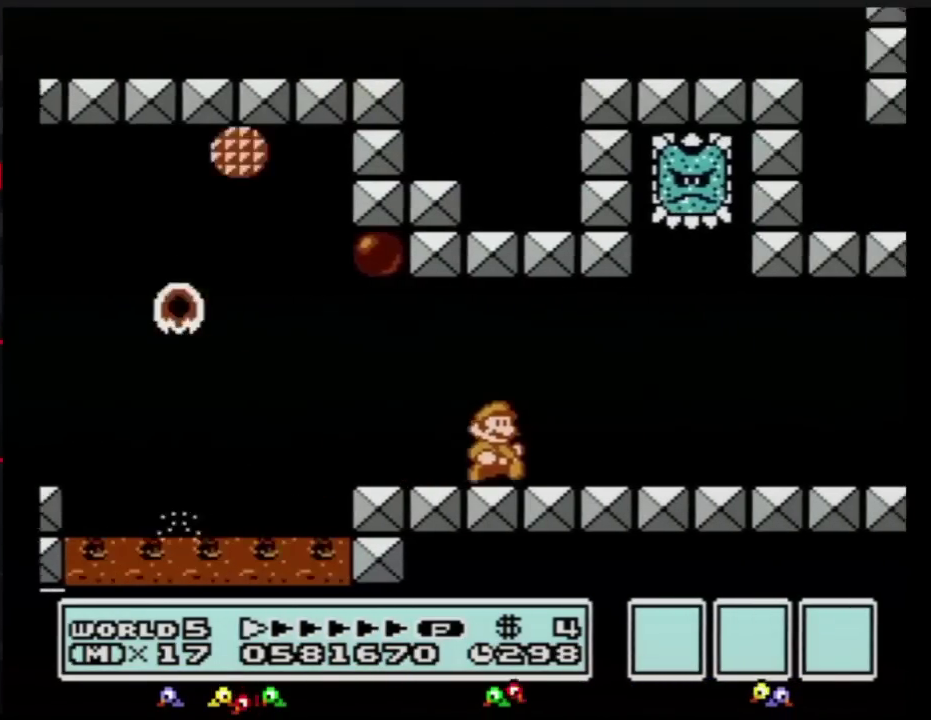
{"buttons": ["B", "DPAD_RIGHT"], "events": []}
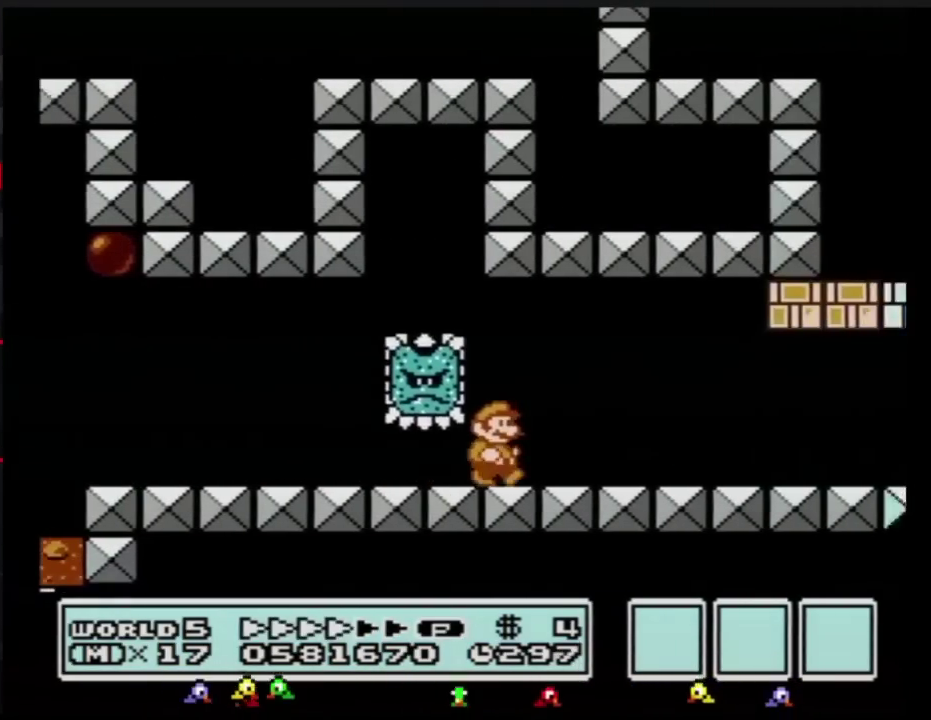
{"buttons": ["B", "DPAD_RIGHT"], "events": []}
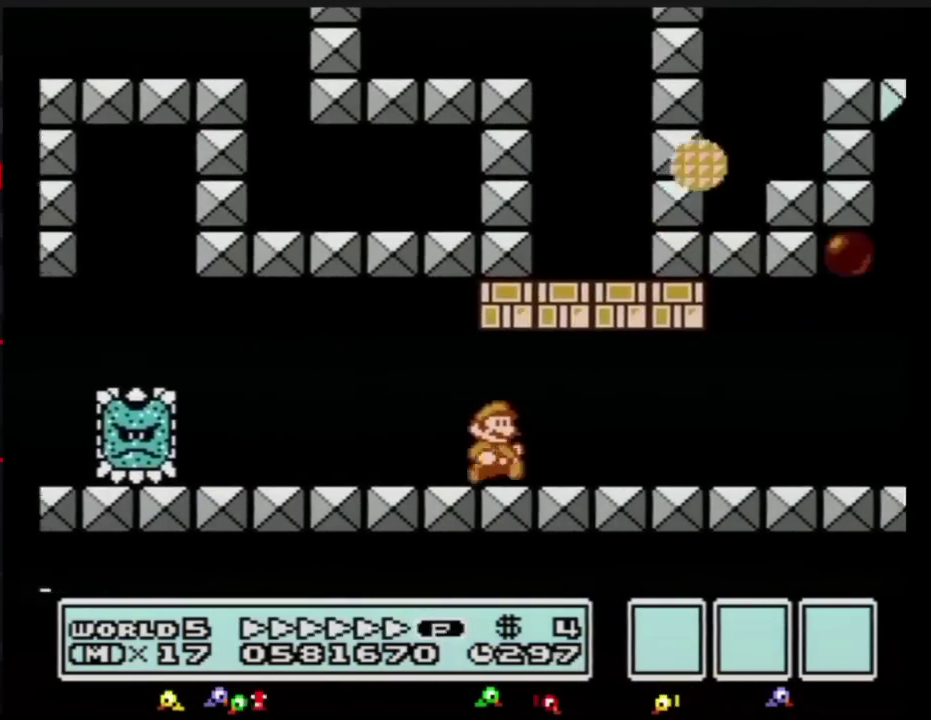
{"buttons": ["A", "B", "DPAD_RIGHT"], "events": [[500, "A", "down"]]}